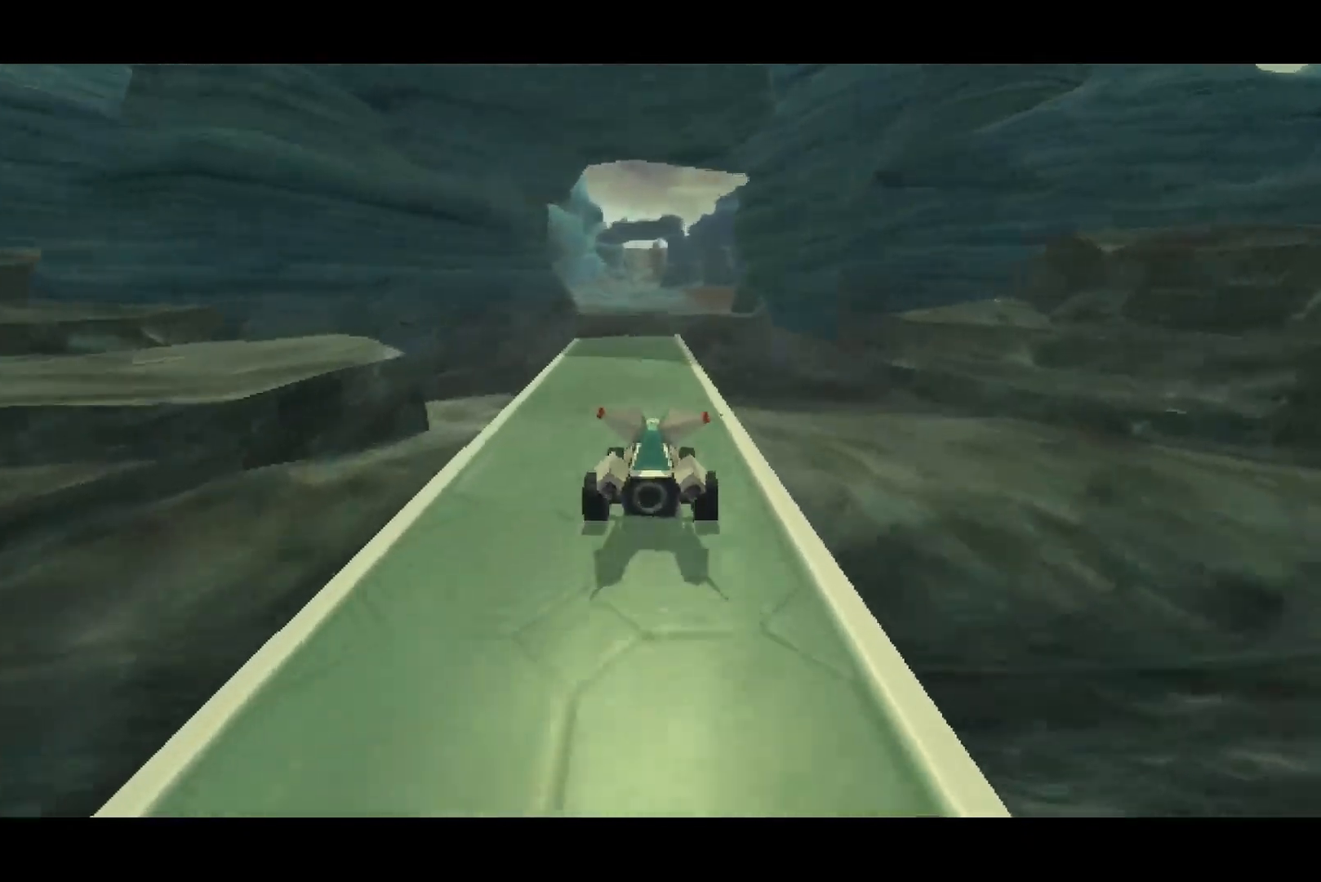
Gameplay with a controller (PlayStation layout); each line is a JSON object with the inputs held at the frame after it (dt_ms = milliseconds from this image to that frame). "events" lists button and stick changes between this image and that frame as [ms after this image, input, new state], when the widget could be followed in between. Not read: START.
{"dt_ms": 1000, "buttons": ["CROSS"], "left_stick": "center", "right_stick": "center", "events": []}
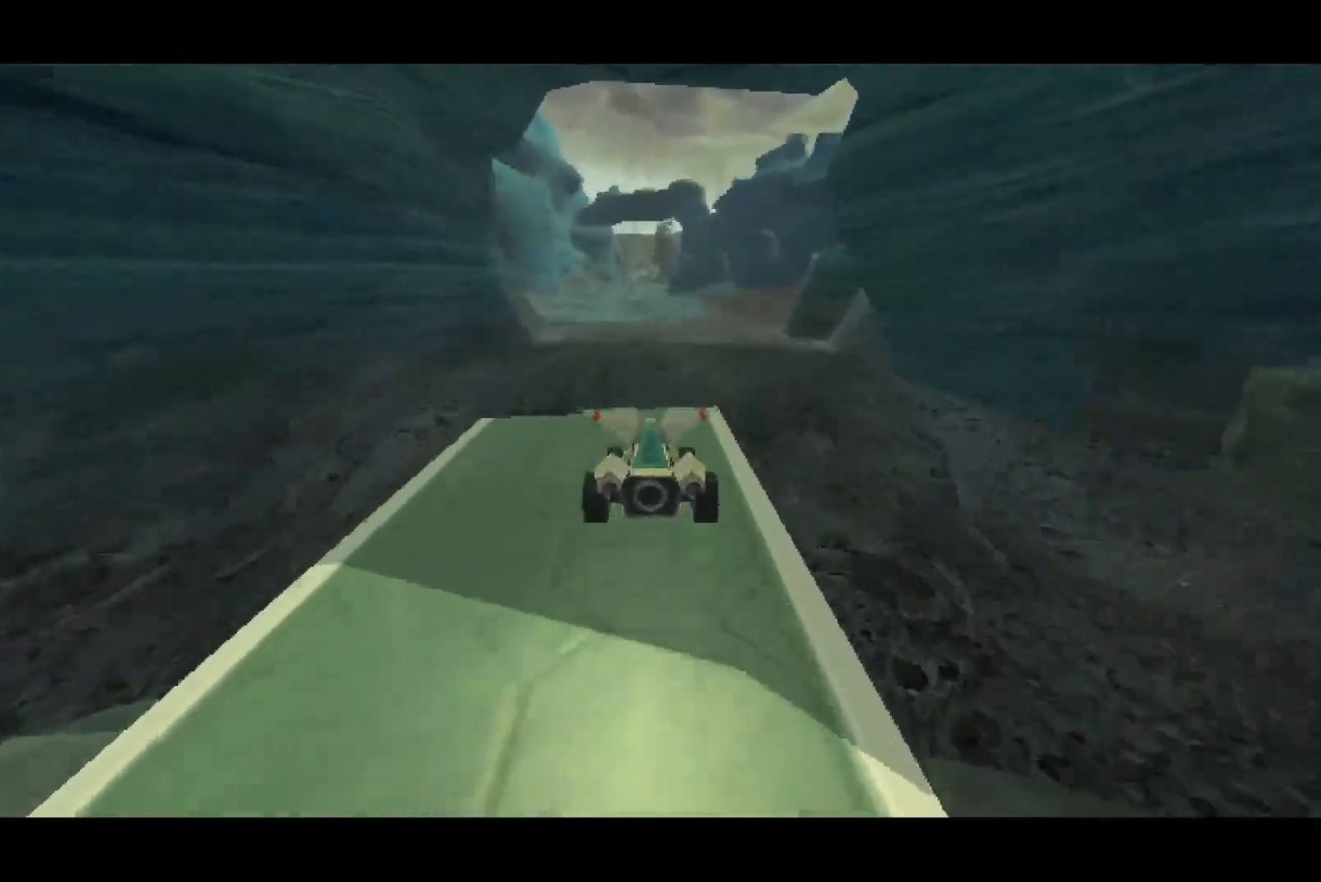
{"dt_ms": 500, "buttons": ["CROSS"], "left_stick": "center", "right_stick": "center", "events": []}
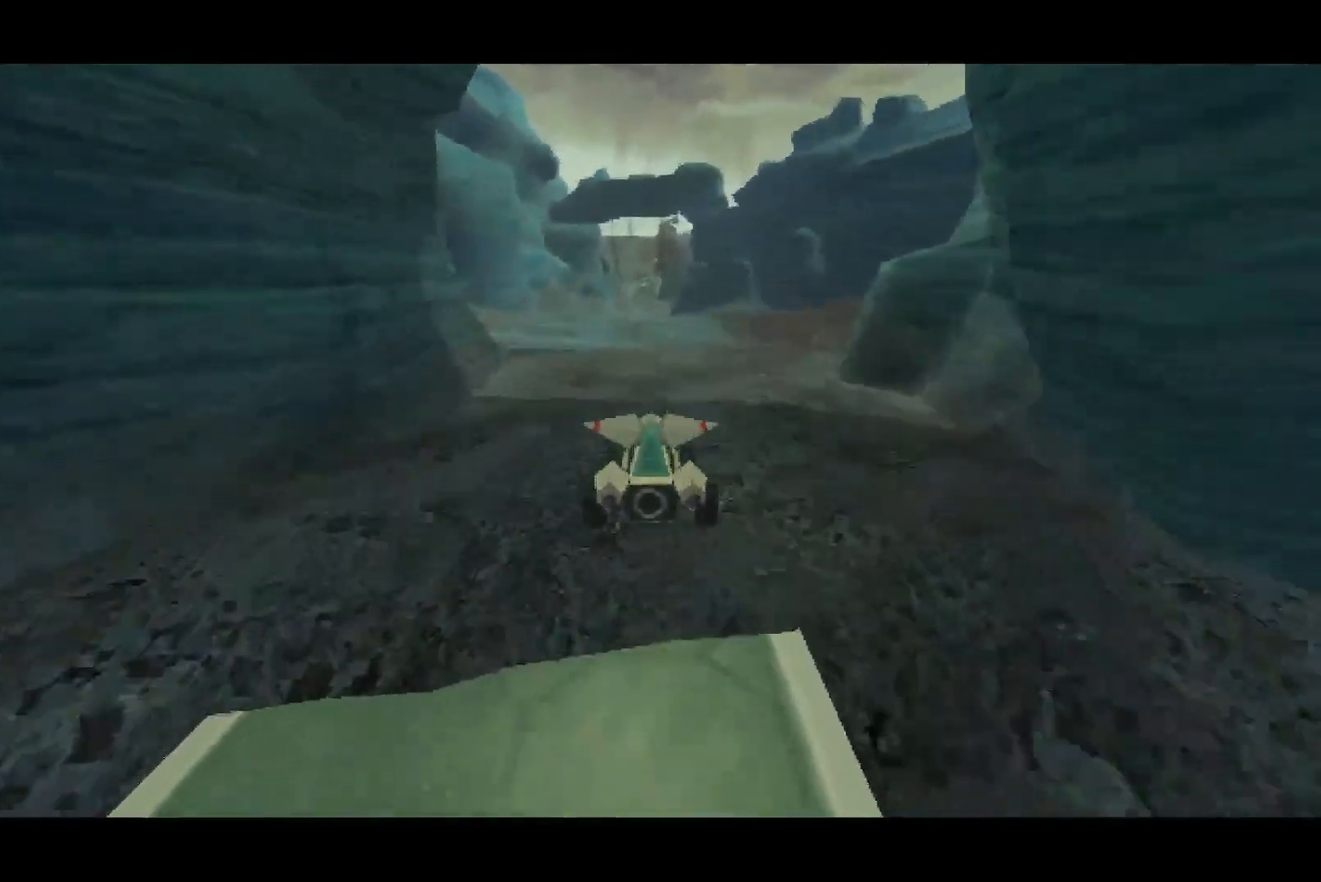
{"dt_ms": 500, "buttons": ["CROSS"], "left_stick": "center", "right_stick": "center", "events": []}
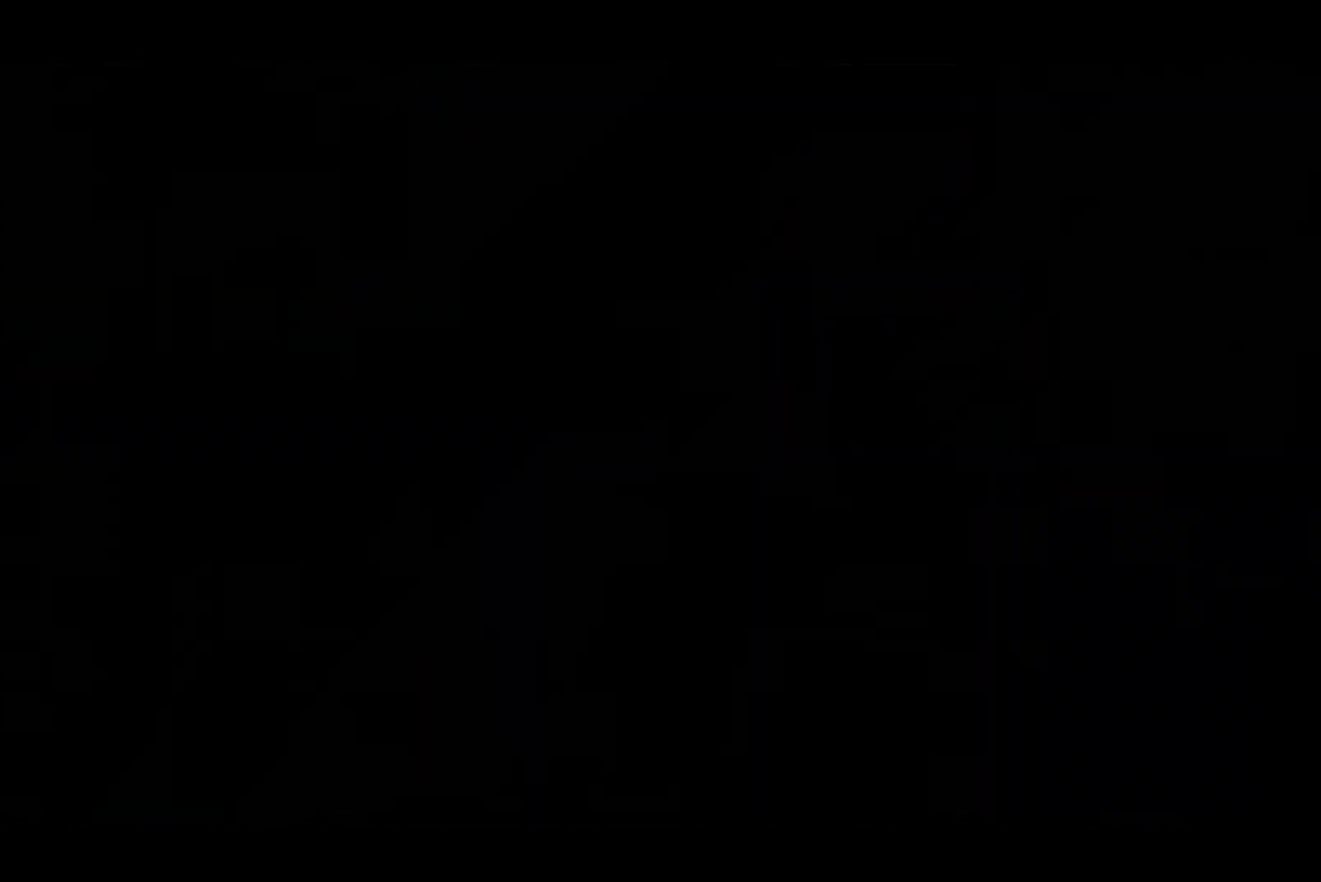
{"dt_ms": 500, "buttons": ["CROSS"], "left_stick": "center", "right_stick": "center", "events": []}
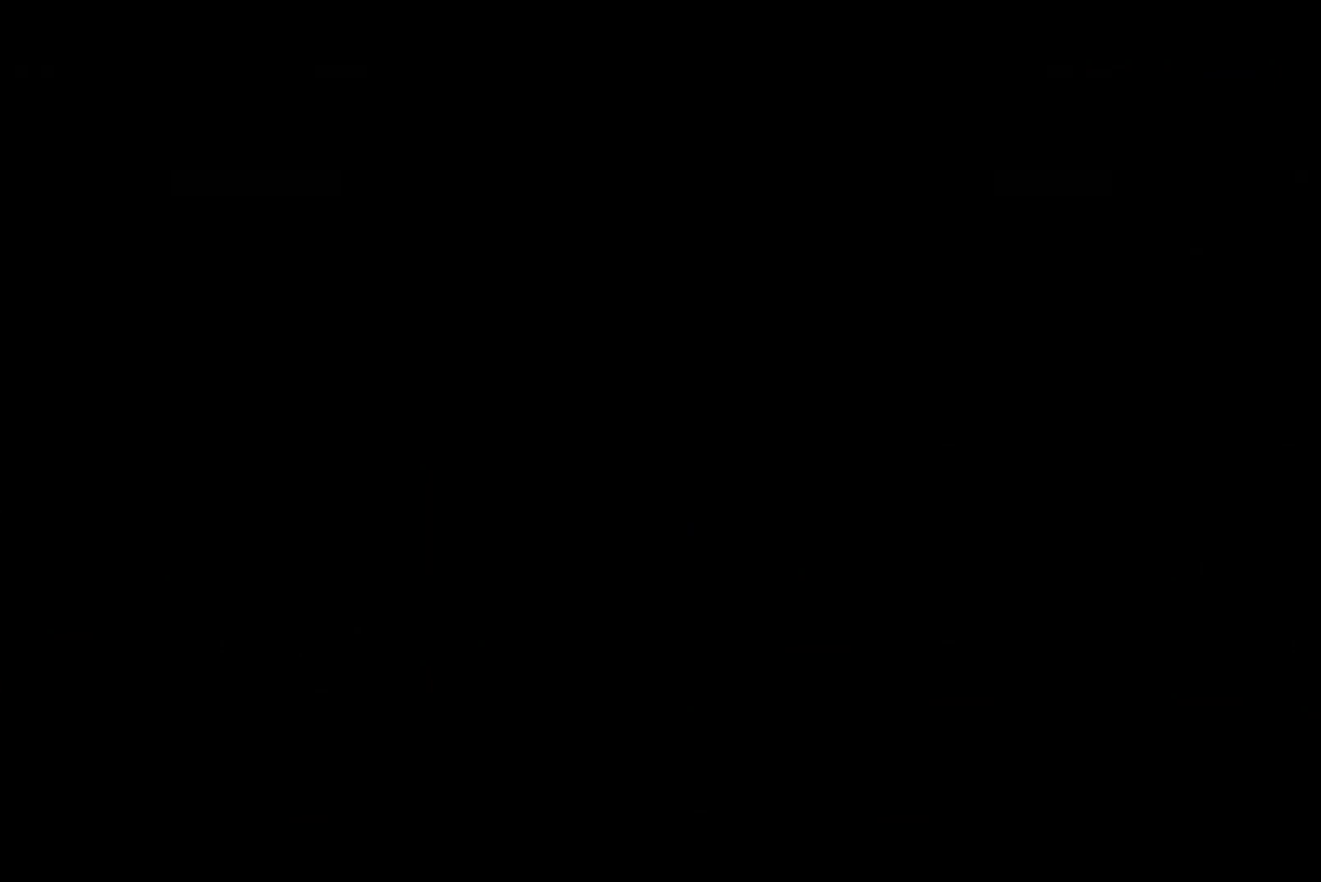
{"dt_ms": 500, "buttons": ["CROSS"], "left_stick": "left", "right_stick": "center", "events": [[483, "left_stick", "left"]]}
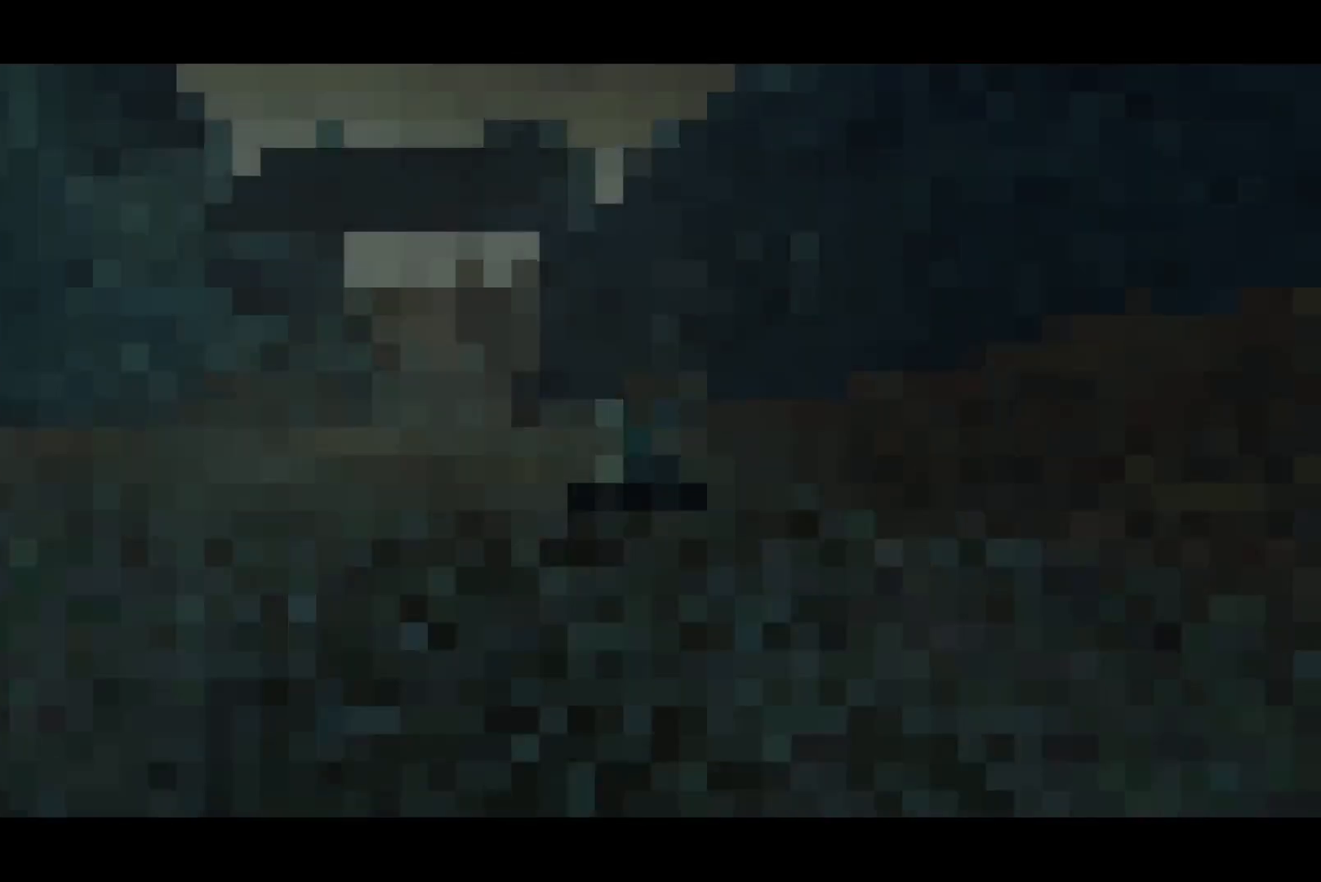
{"dt_ms": 500, "buttons": ["CROSS"], "left_stick": "left", "right_stick": "center", "events": []}
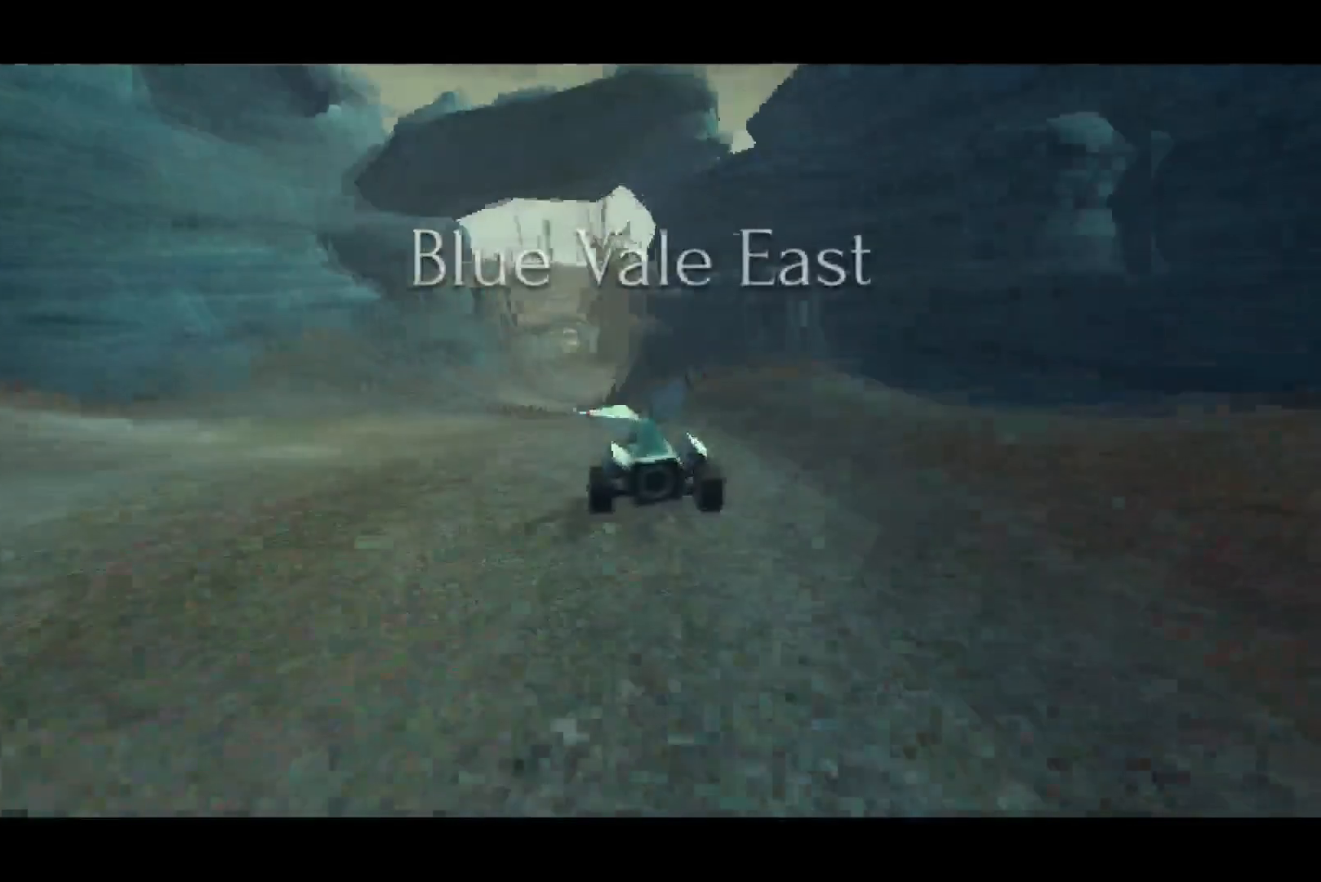
{"dt_ms": 1000, "buttons": ["CROSS"], "left_stick": "left", "right_stick": "center", "events": [[150, "left_stick", "center"], [217, "left_stick", "left"], [467, "left_stick", "center"], [783, "left_stick", "left"]]}
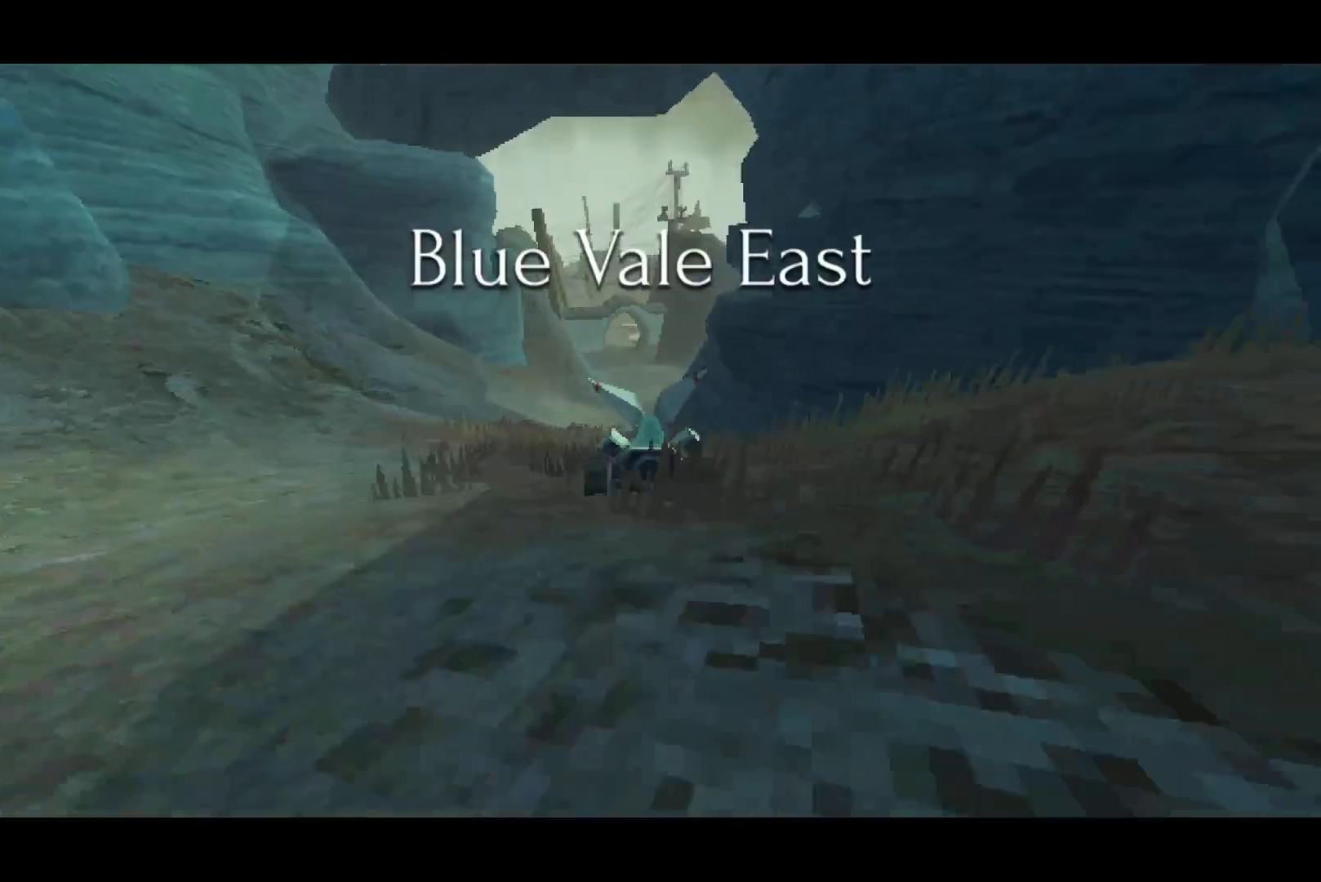
{"dt_ms": 500, "buttons": ["CROSS"], "left_stick": "center", "right_stick": "center", "events": [[267, "left_stick", "center"]]}
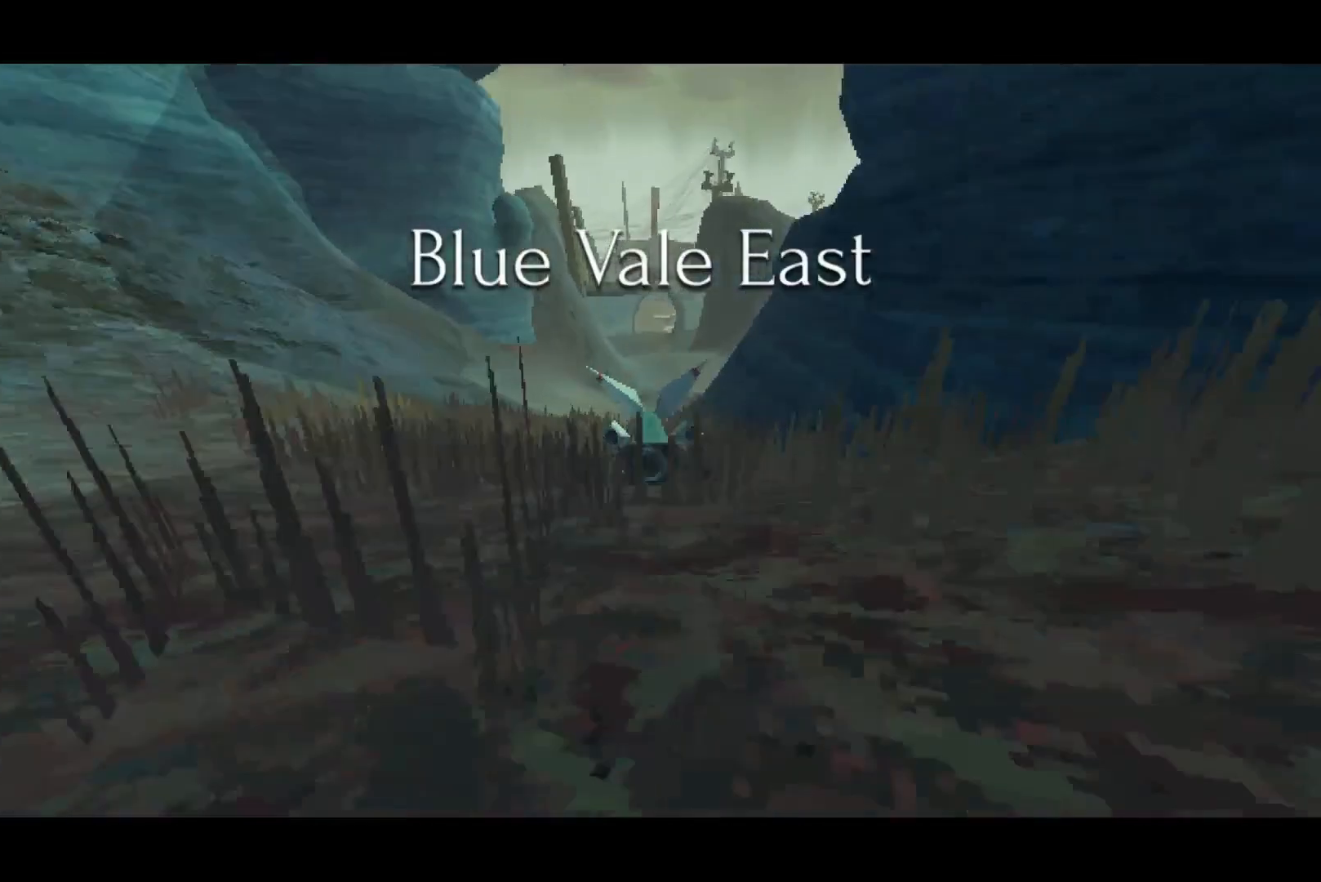
{"dt_ms": 500, "buttons": ["CROSS"], "left_stick": "center", "right_stick": "center", "events": [[67, "left_stick", "left"], [267, "left_stick", "center"]]}
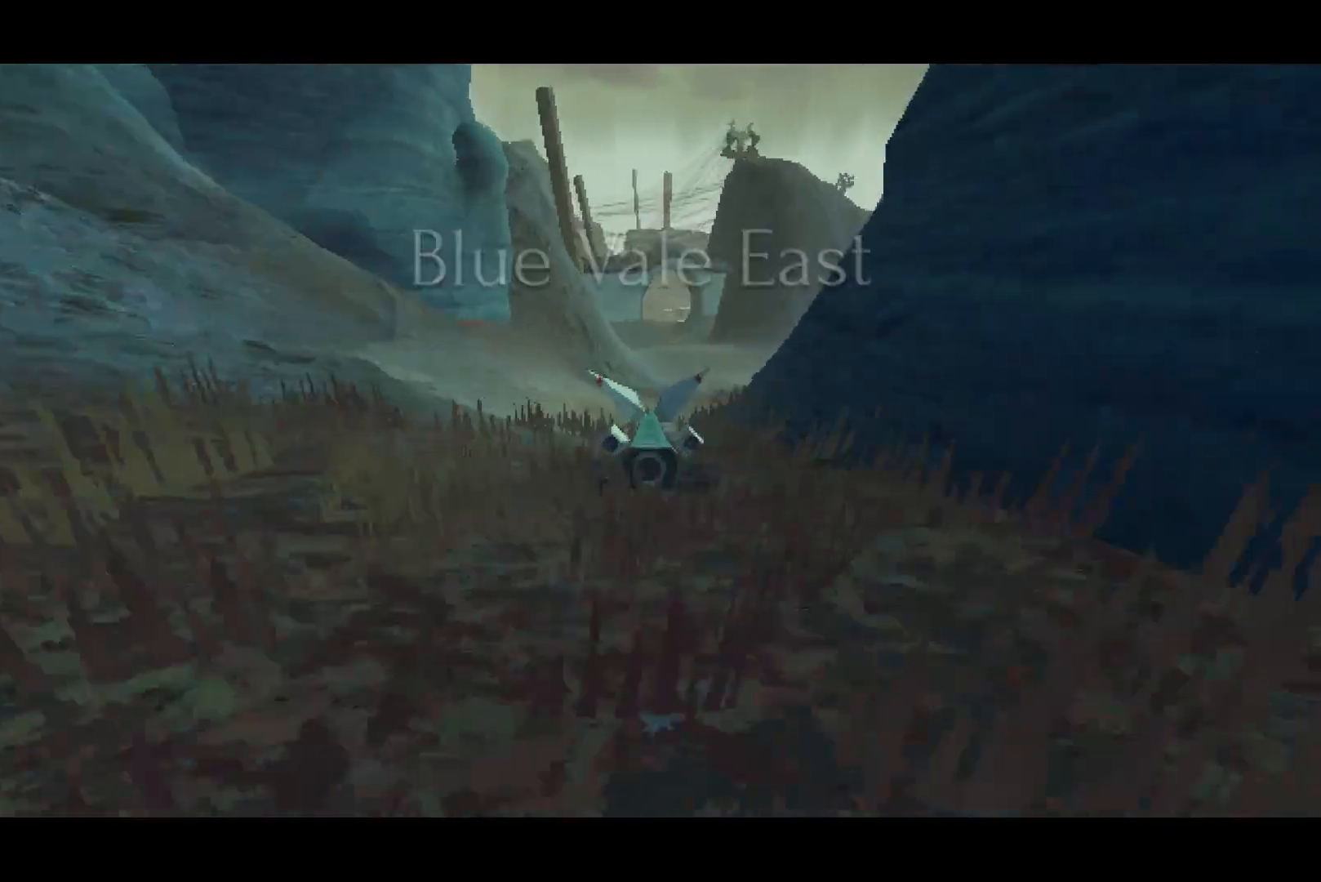
{"dt_ms": 500, "buttons": ["CROSS"], "left_stick": "right", "right_stick": "center", "events": [[183, "left_stick", "right"]]}
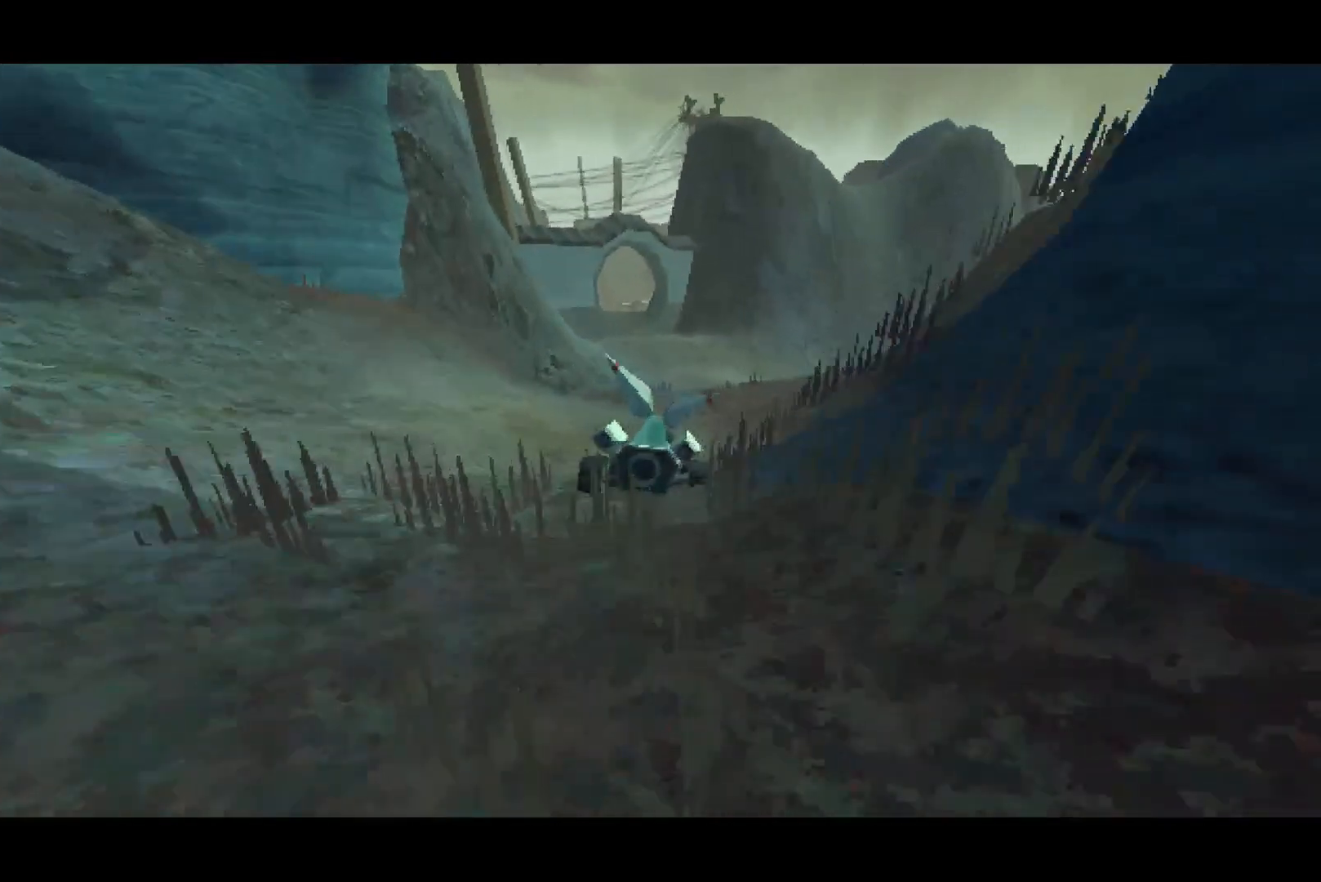
{"dt_ms": 500, "buttons": ["CROSS"], "left_stick": "center", "right_stick": "center", "events": [[417, "left_stick", "center"]]}
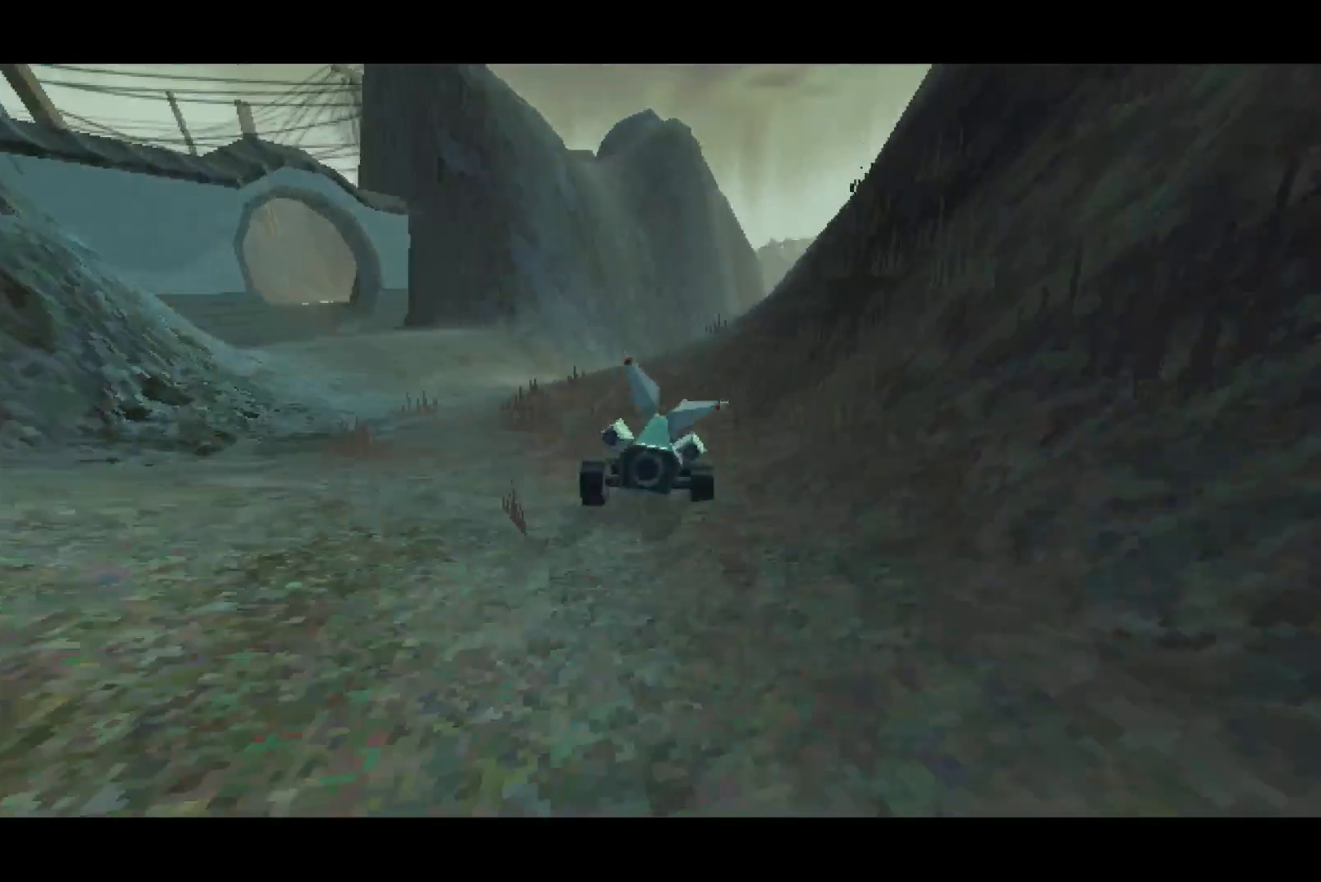
{"dt_ms": 500, "buttons": ["CROSS"], "left_stick": "right", "right_stick": "center", "events": [[50, "left_stick", "right"], [300, "left_stick", "center"], [433, "left_stick", "right"]]}
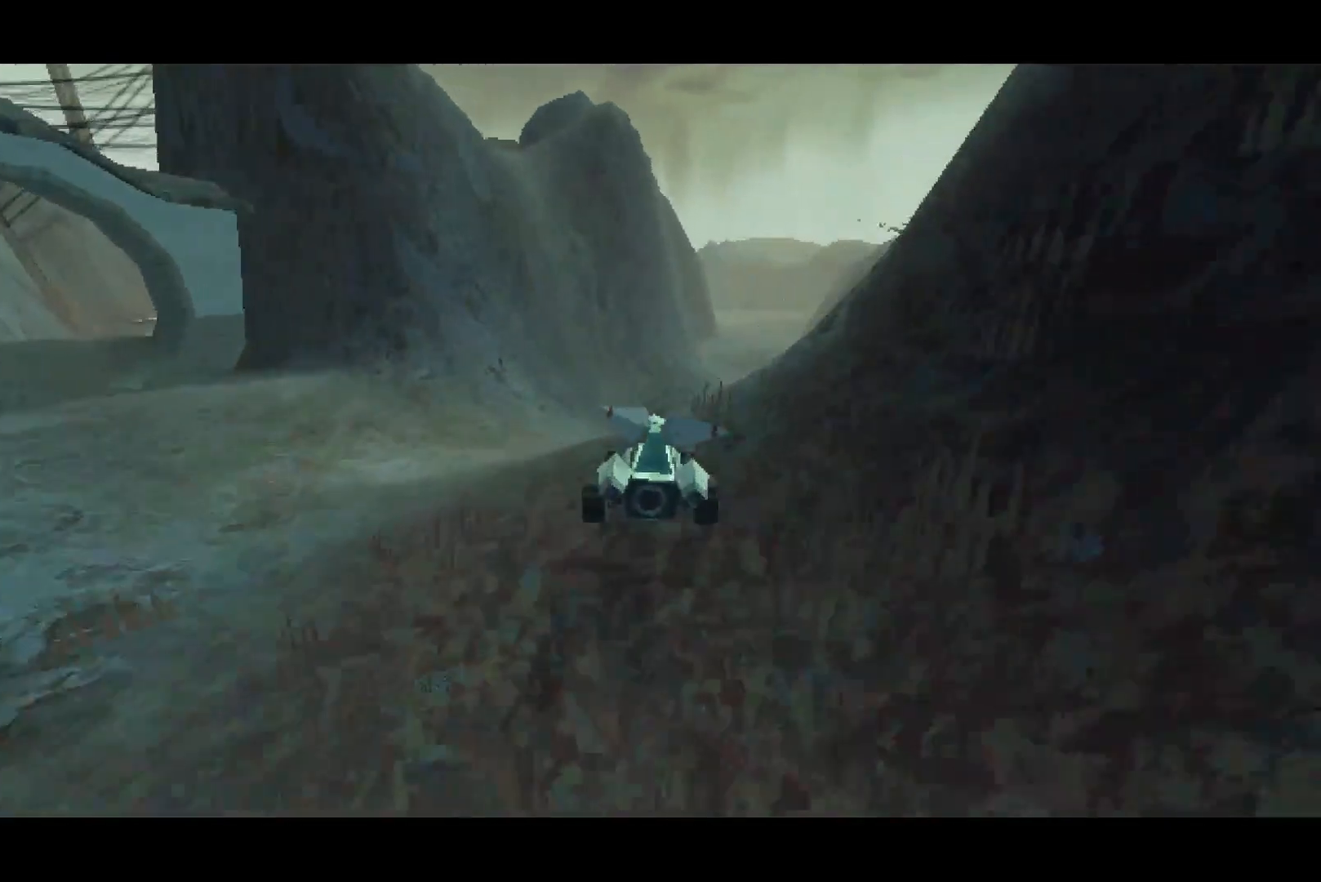
{"dt_ms": 500, "buttons": ["CROSS"], "left_stick": "right", "right_stick": "center", "events": []}